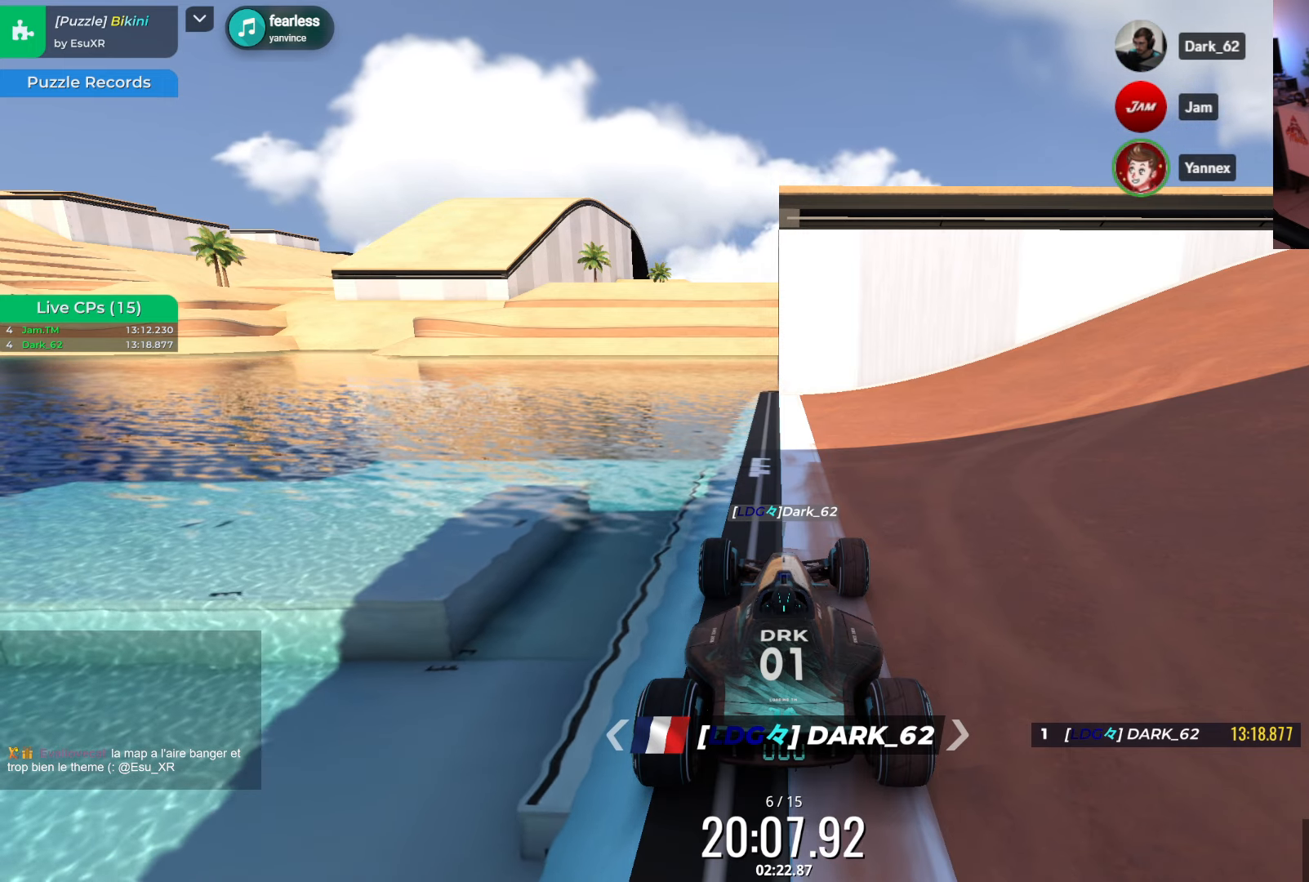
Gameplay with keyboard; each line is a JSON object with the keys held at the frame after it. "events" lists presses ("down") and releases ("up") of "down", "left", "right" and "up" between this image and that frame as [ms after this image, input, new state], when the widget could be followed in between. No other keys are recorded. Mouse input is not recorded.
{"keys": ["left"], "events": [[316, "left", "down"]]}
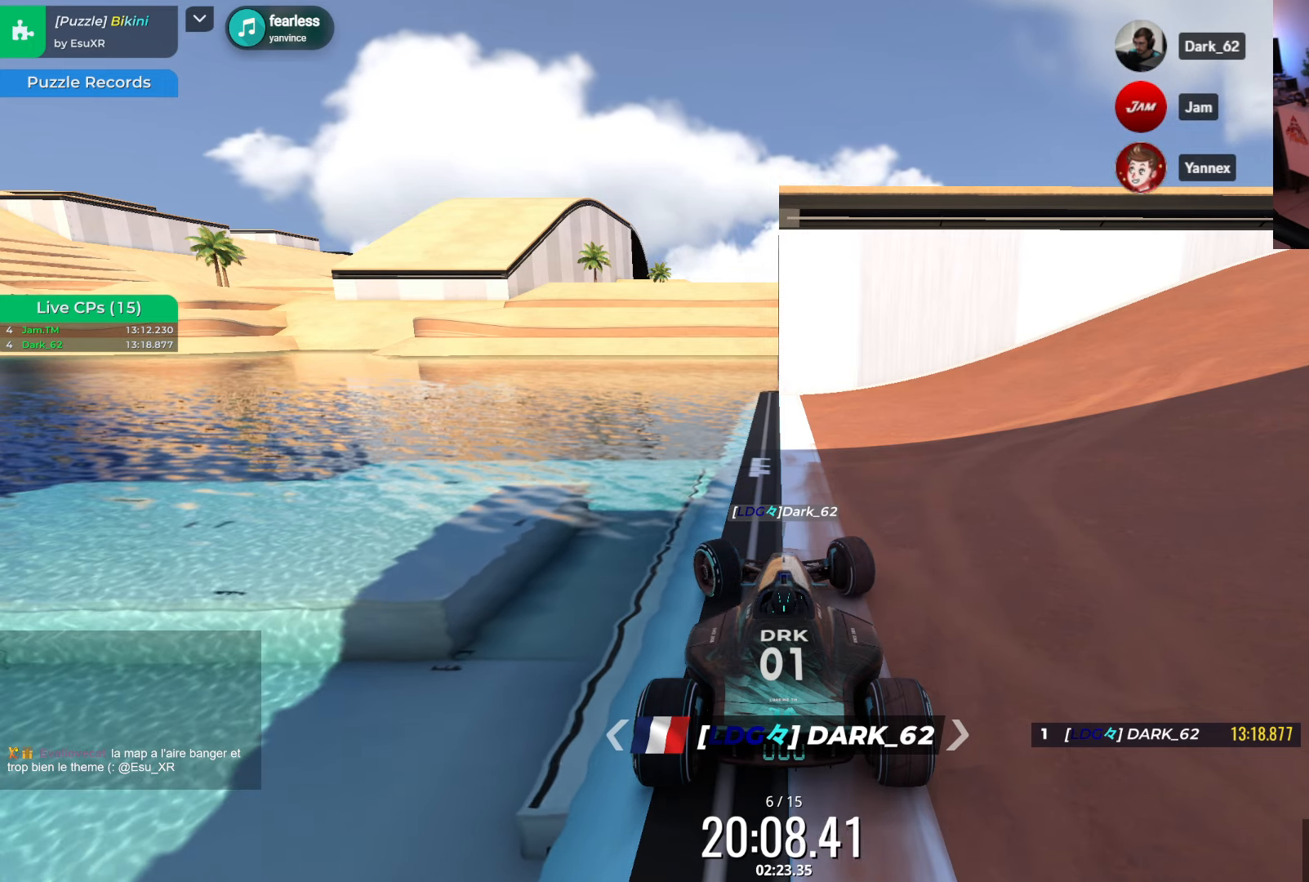
{"keys": [], "events": [[283, "left", "up"], [300, "right", "down"], [483, "right", "up"]]}
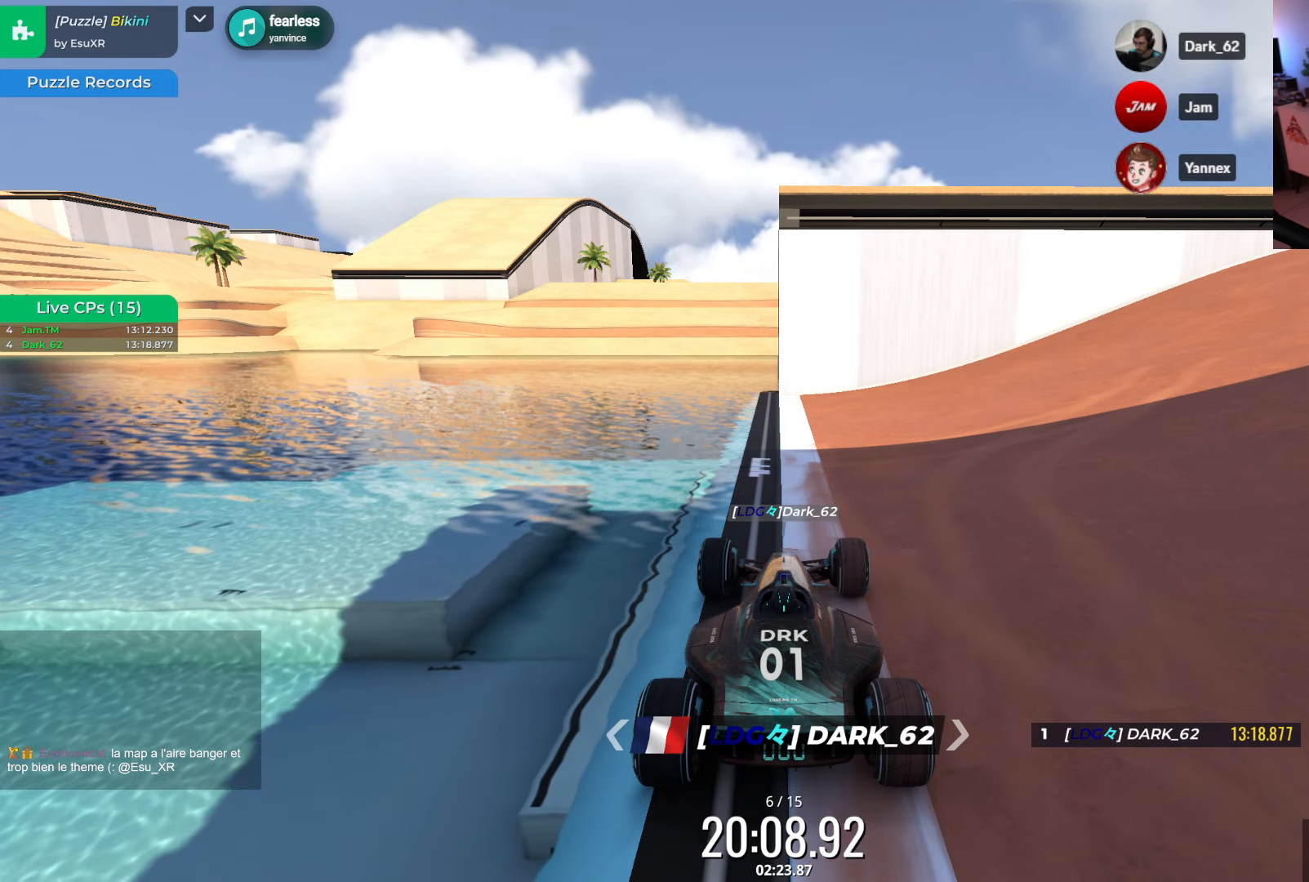
{"keys": ["left"], "events": [[50, "right", "down"], [333, "right", "up"], [499, "left", "down"]]}
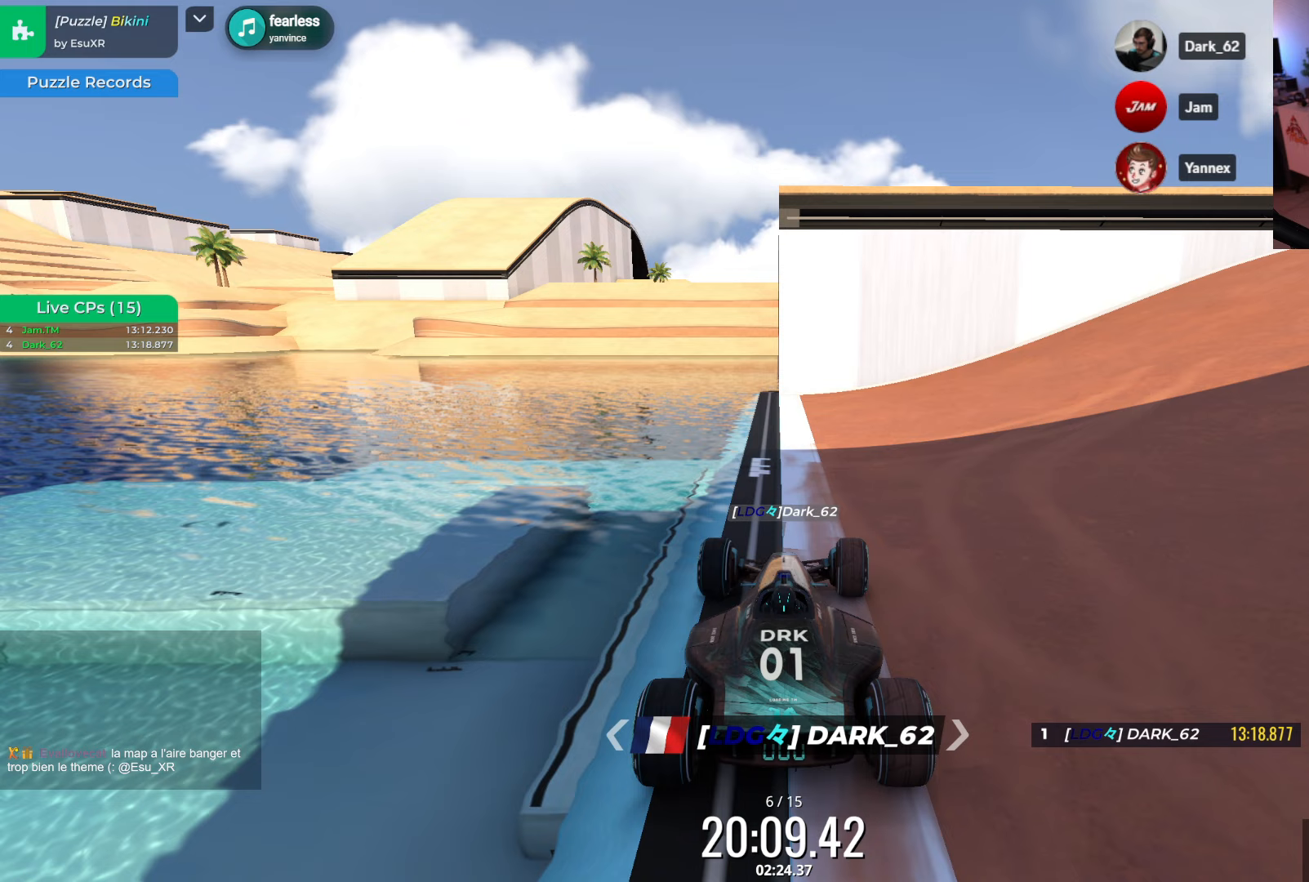
{"keys": ["left"], "events": [[233, "left", "up"], [233, "right", "down"], [483, "left", "down"], [483, "right", "up"]]}
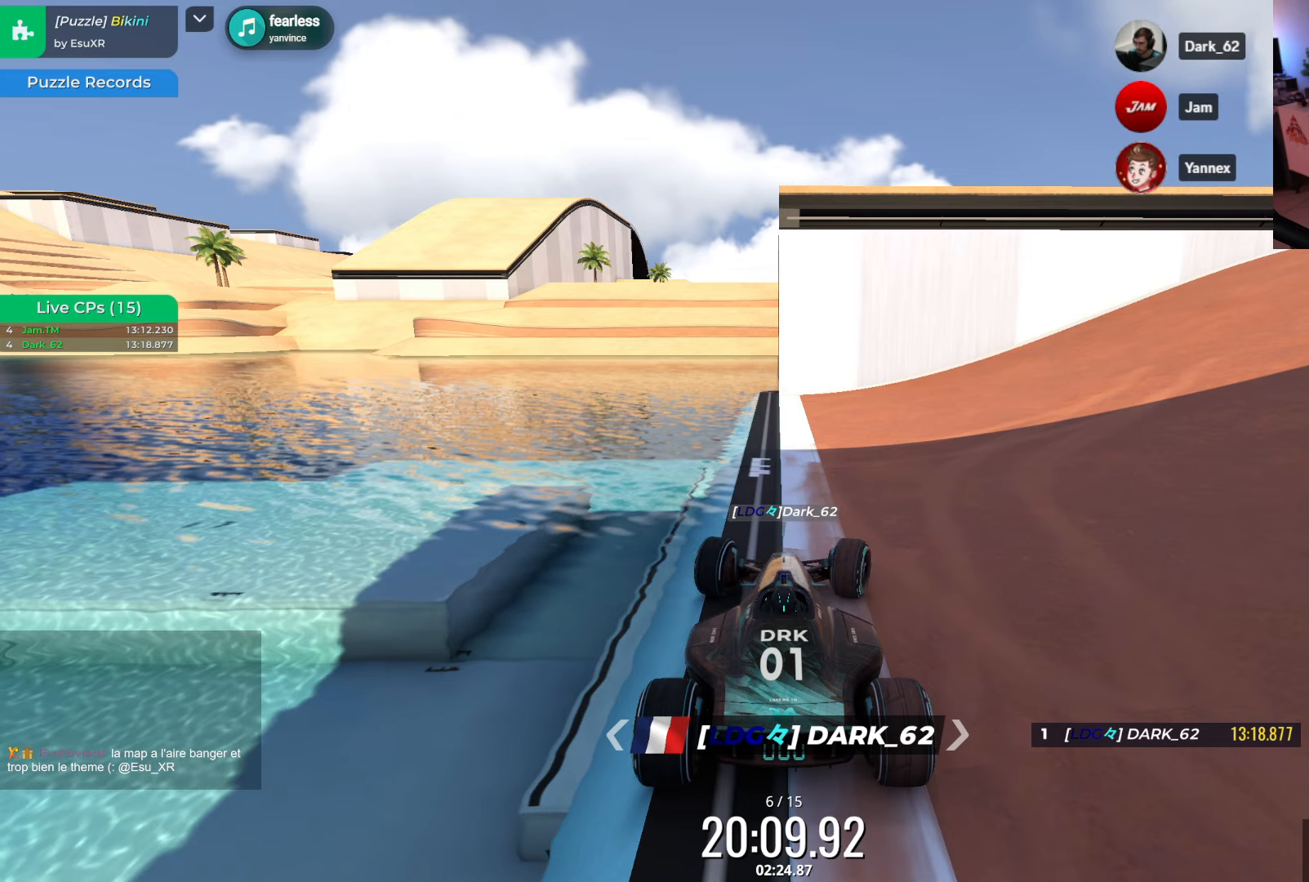
{"keys": ["right"], "events": [[183, "left", "up"], [183, "right", "down"]]}
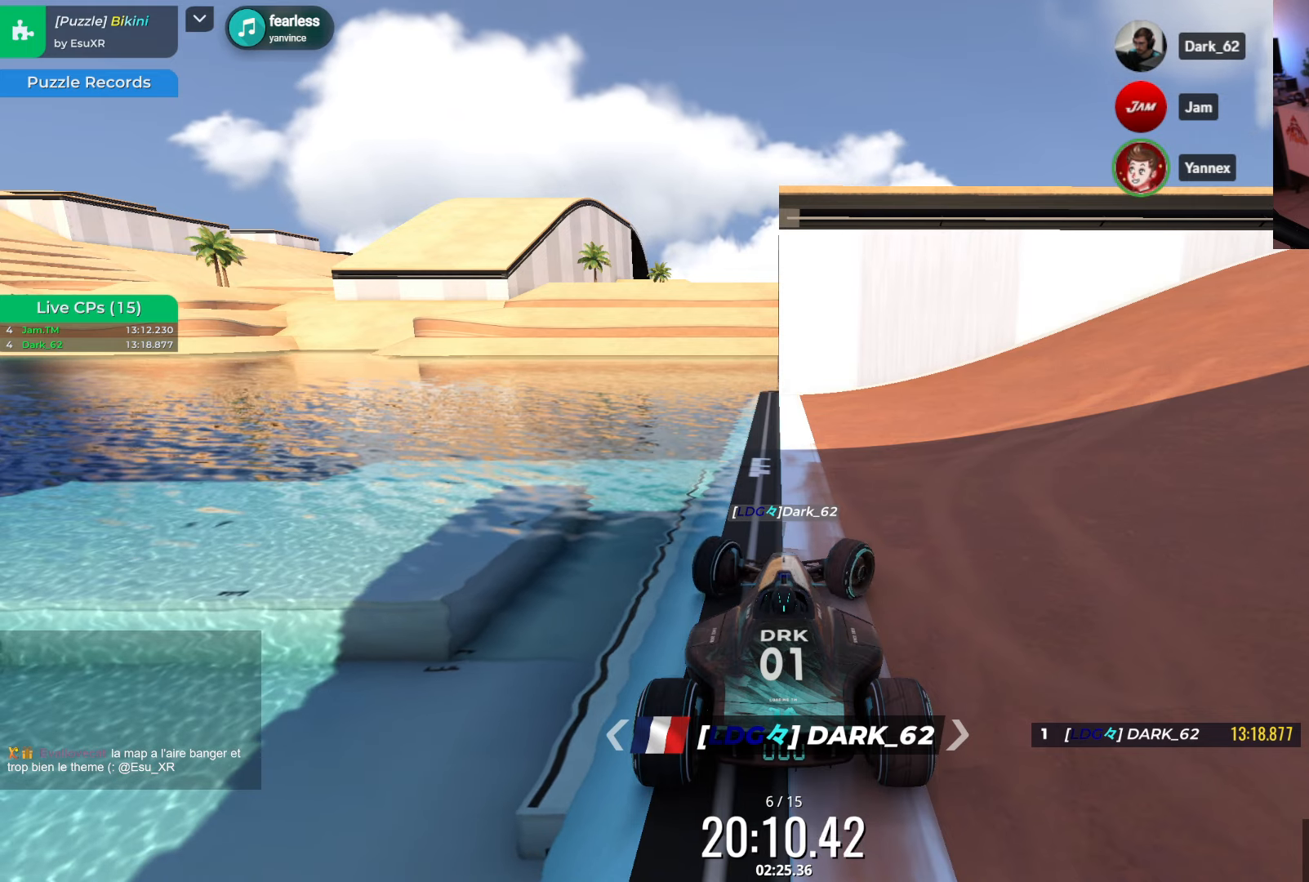
{"keys": [], "events": [[50, "right", "up"], [100, "left", "down"], [433, "left", "up"]]}
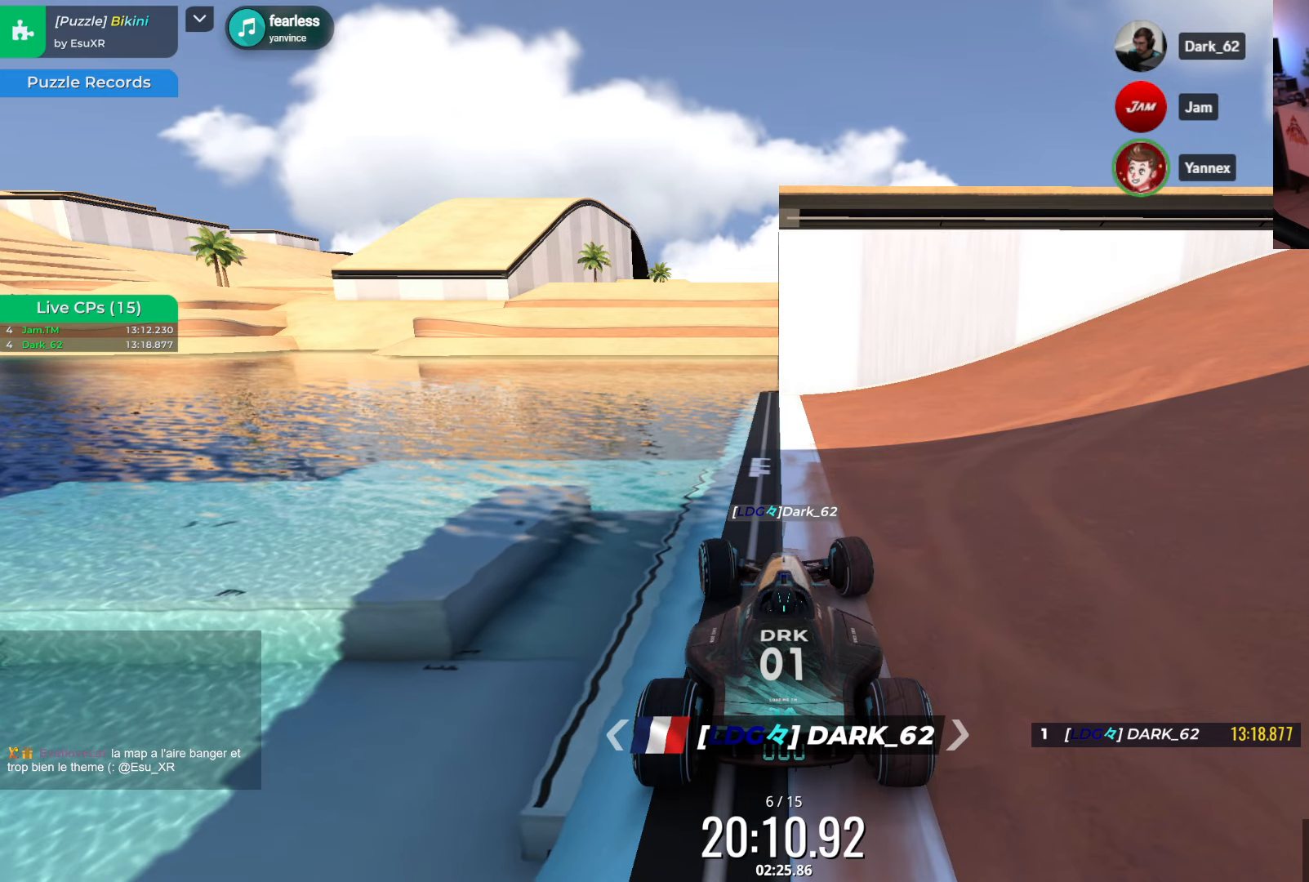
{"keys": [], "events": []}
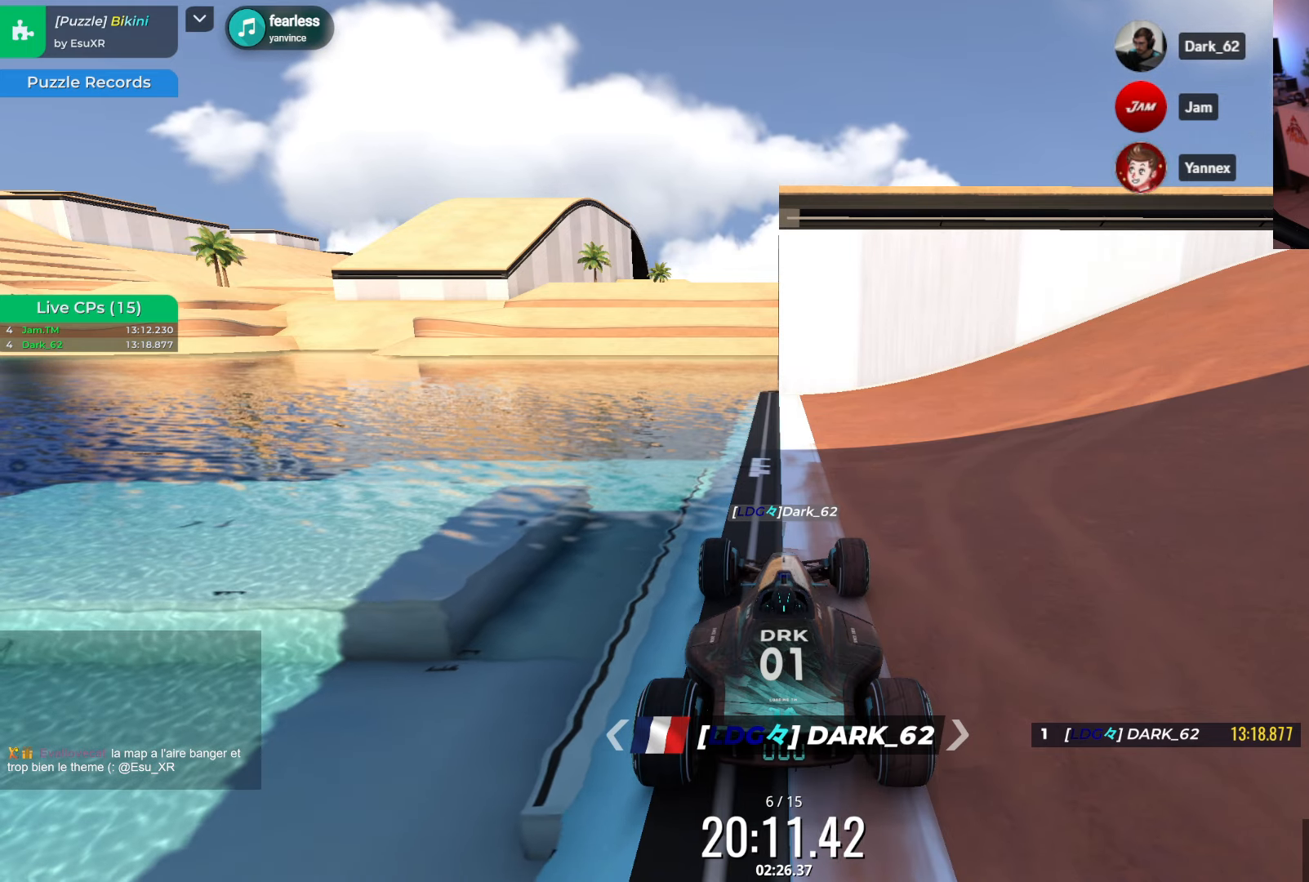
{"keys": [], "events": []}
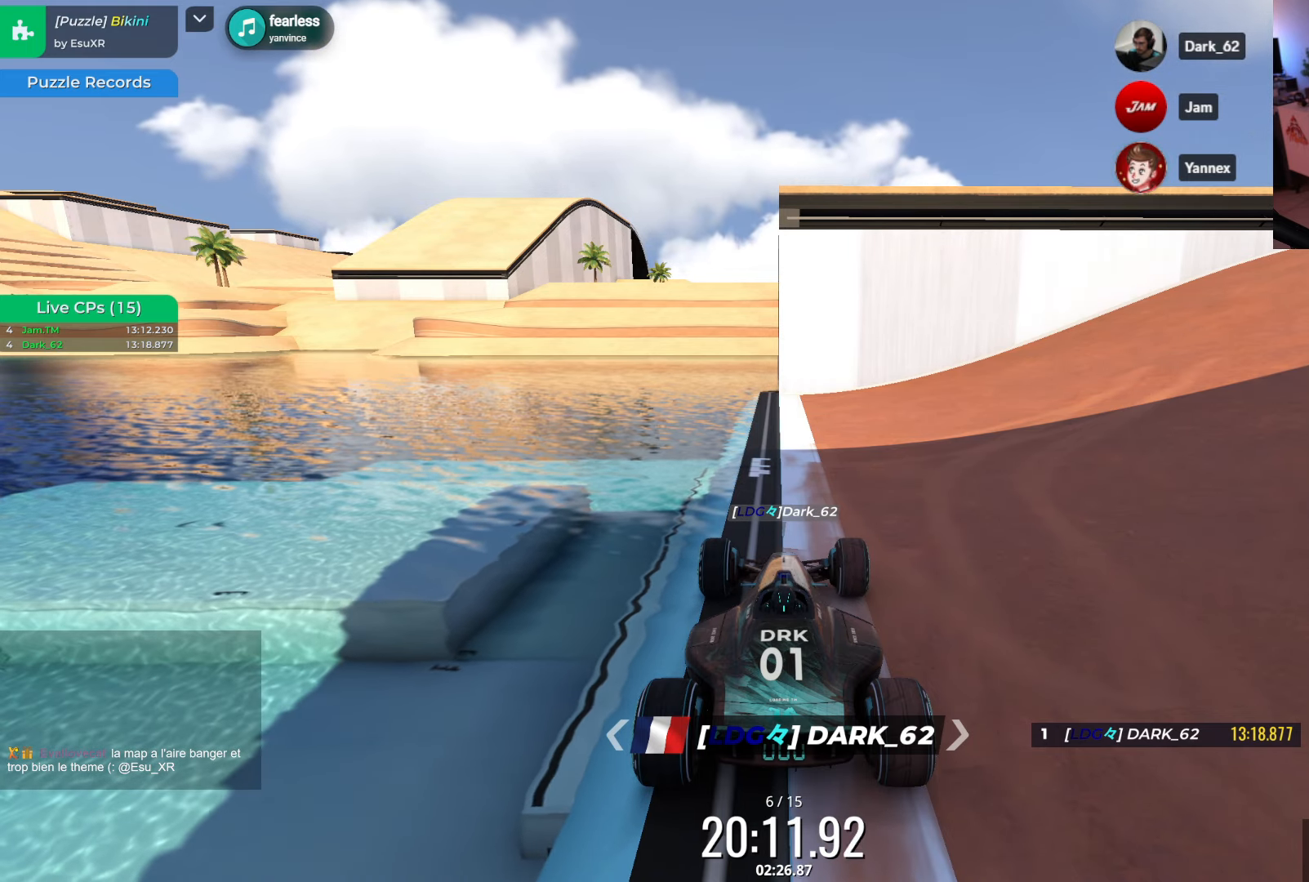
{"keys": [], "events": []}
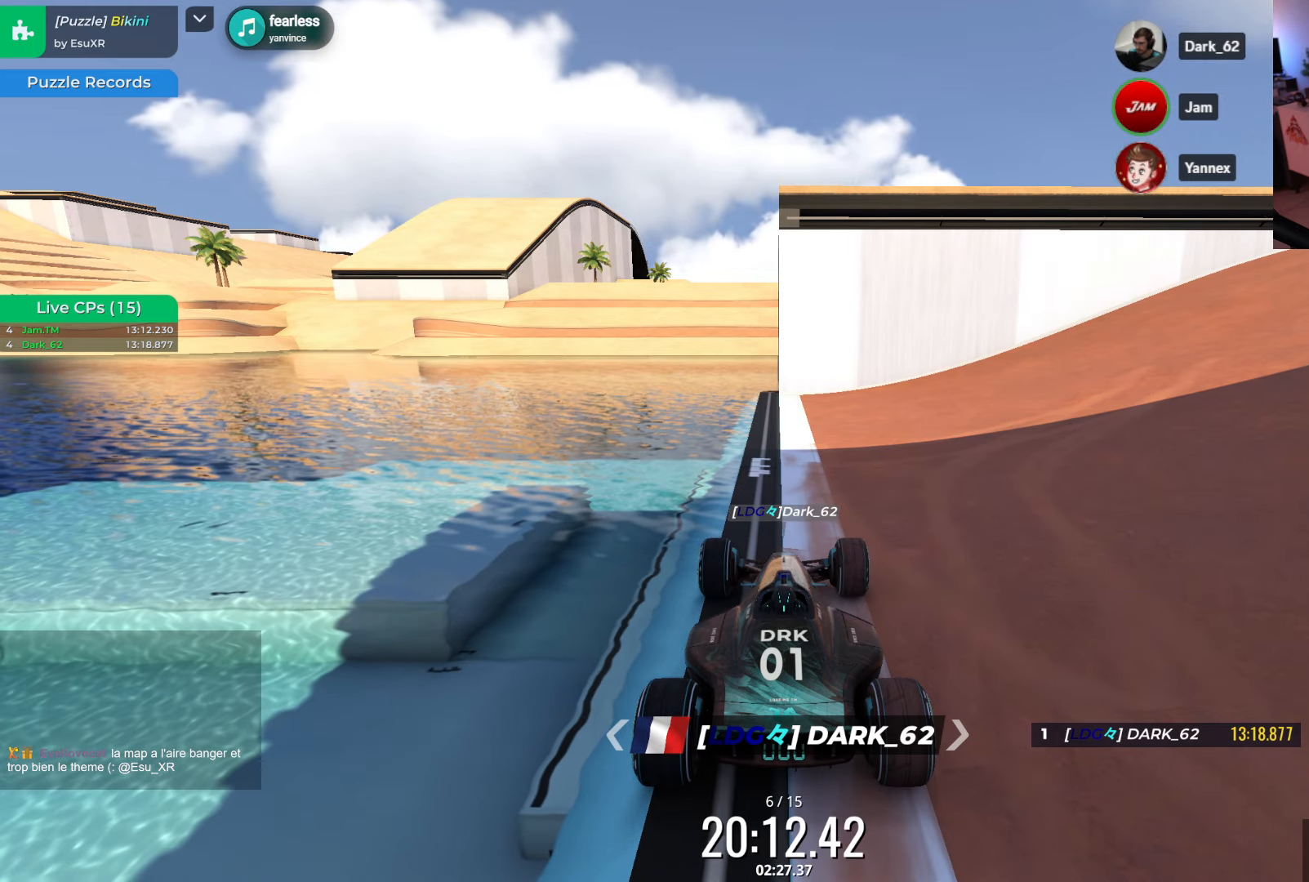
{"keys": ["left"], "events": [[283, "left", "down"], [367, "left", "up"], [367, "right", "down"], [467, "left", "down"], [467, "right", "up"]]}
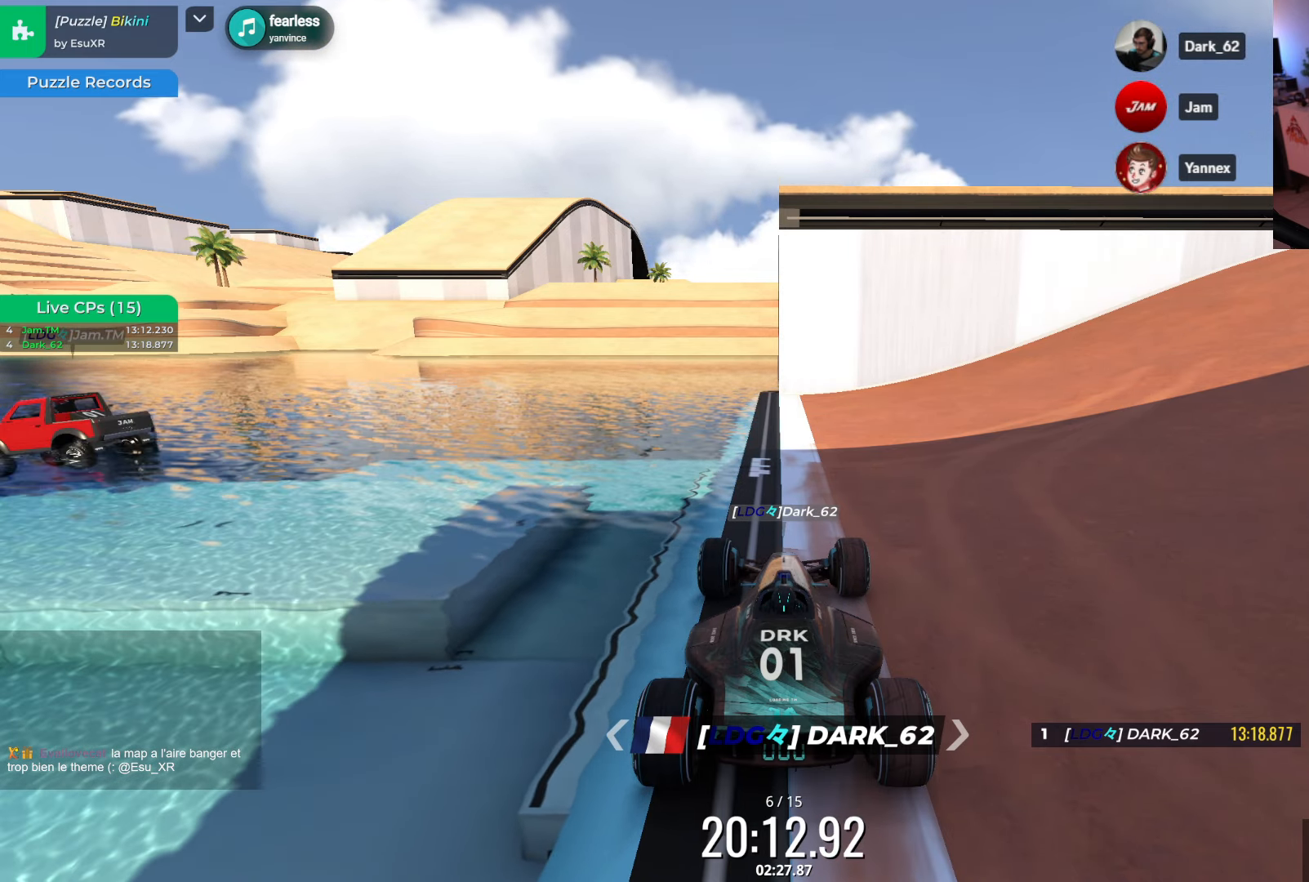
{"keys": ["right"], "events": [[50, "left", "up"], [50, "right", "down"], [133, "left", "down"], [133, "right", "up"], [283, "left", "up"], [283, "right", "down"], [350, "left", "down"], [350, "right", "up"], [450, "left", "up"], [450, "right", "down"]]}
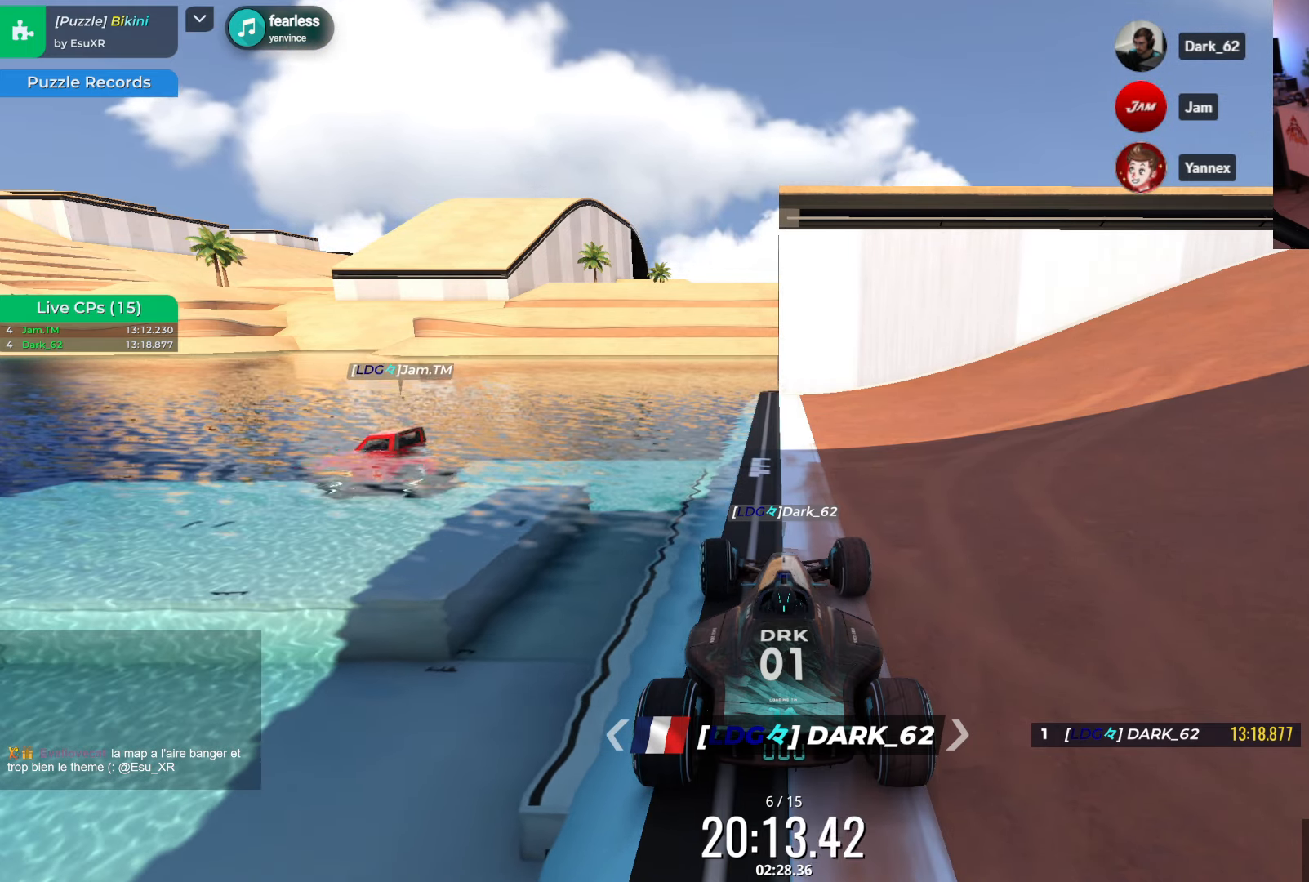
{"keys": [], "events": [[33, "left", "down"], [33, "right", "up"], [133, "left", "up"], [133, "right", "down"], [217, "right", "up"]]}
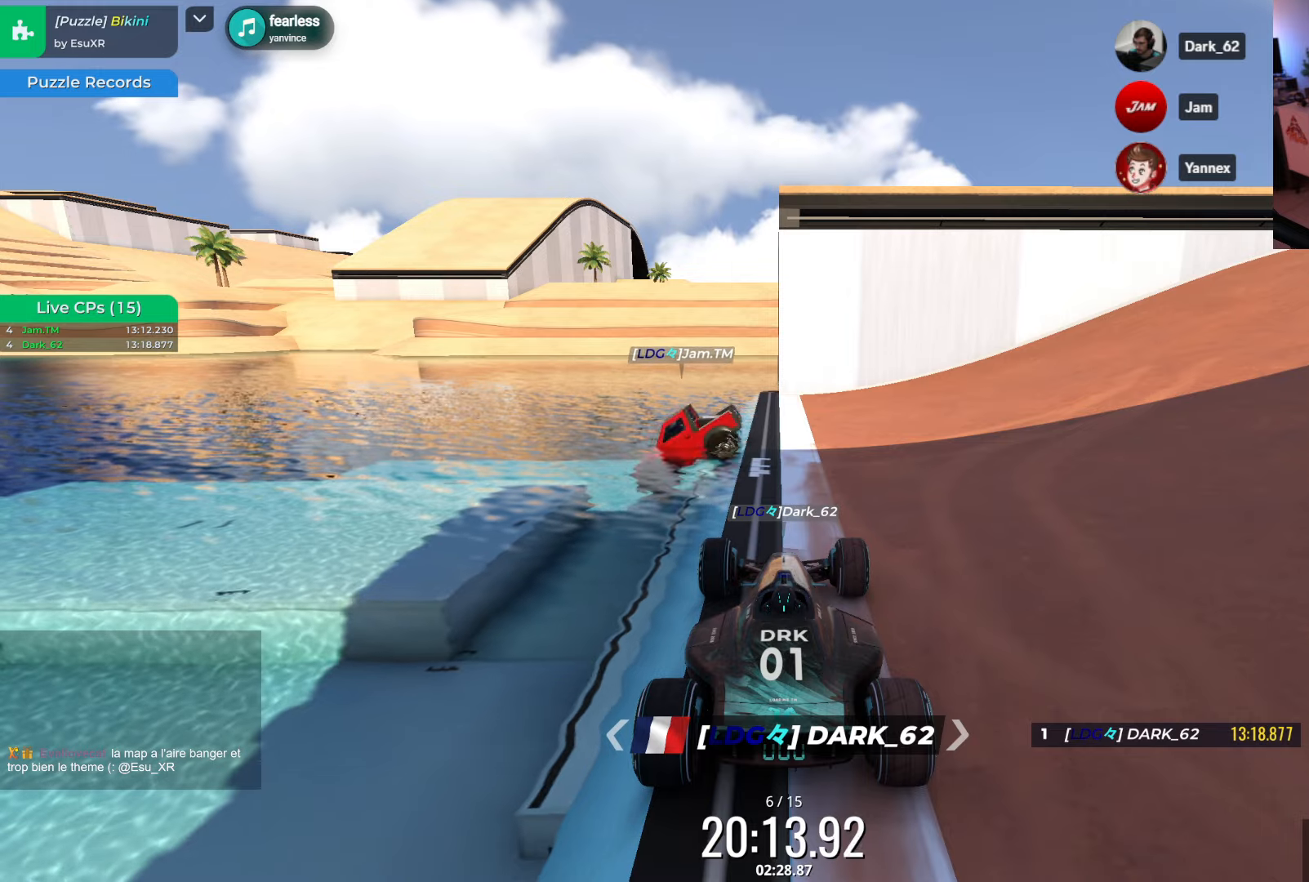
{"keys": [], "events": []}
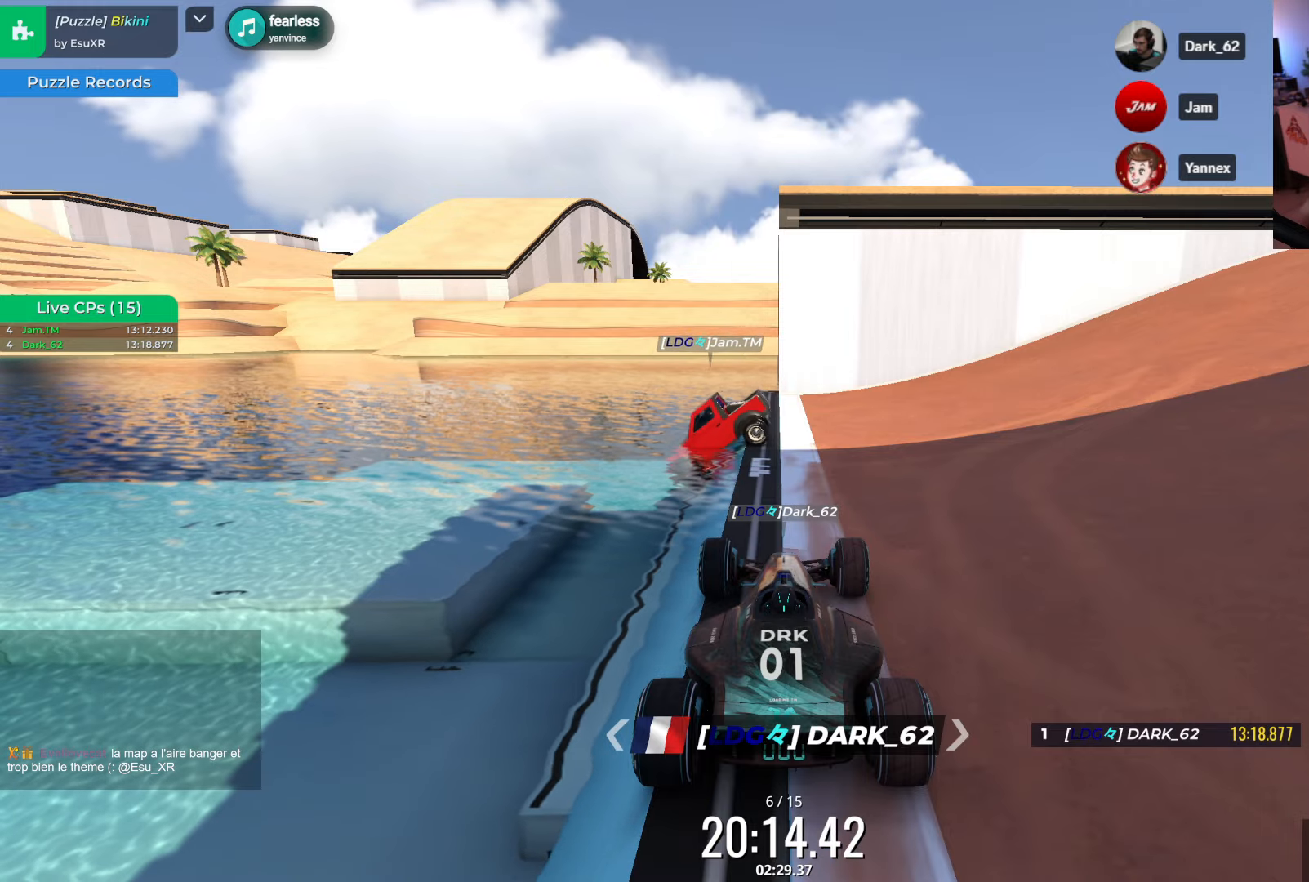
{"keys": [], "events": []}
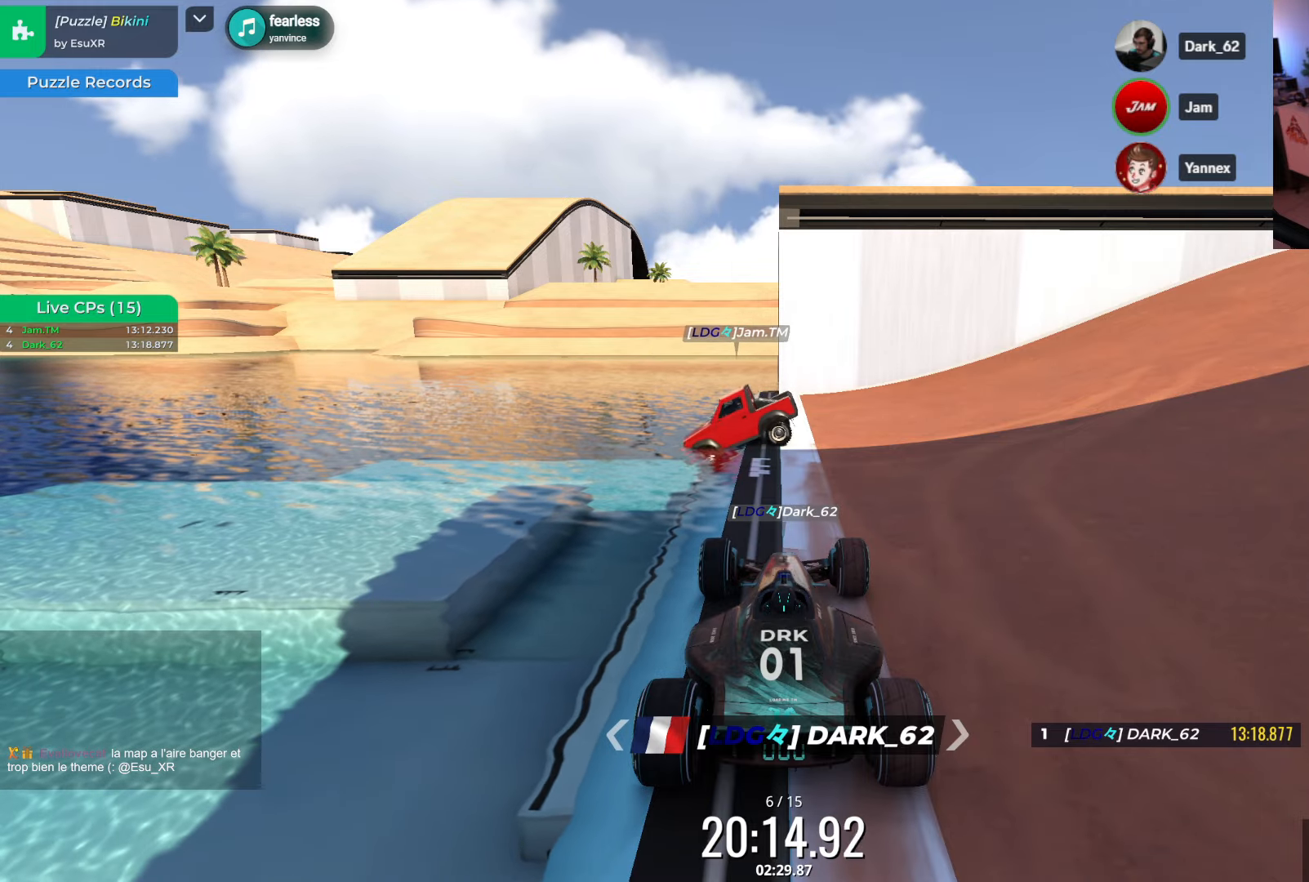
{"keys": [], "events": []}
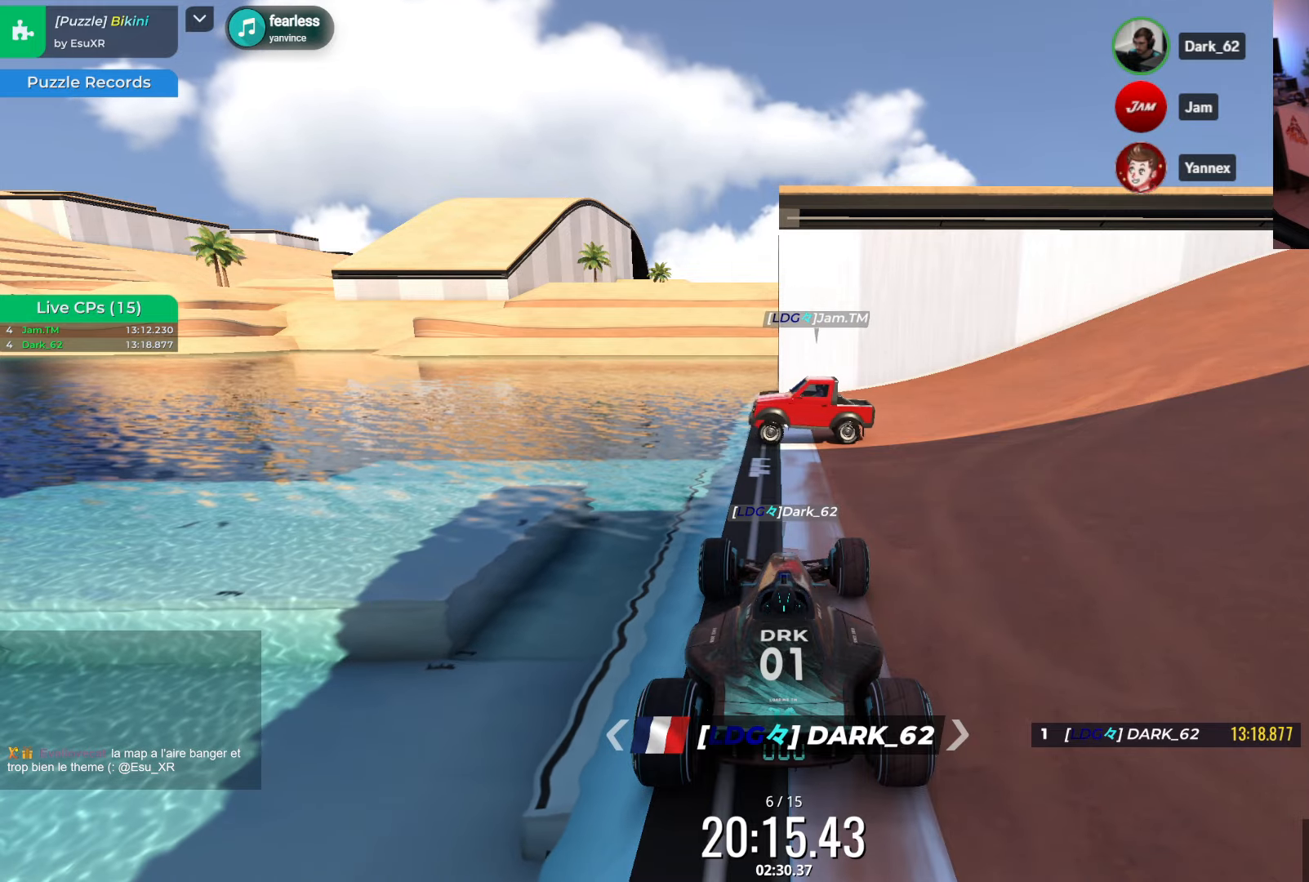
{"keys": [], "events": []}
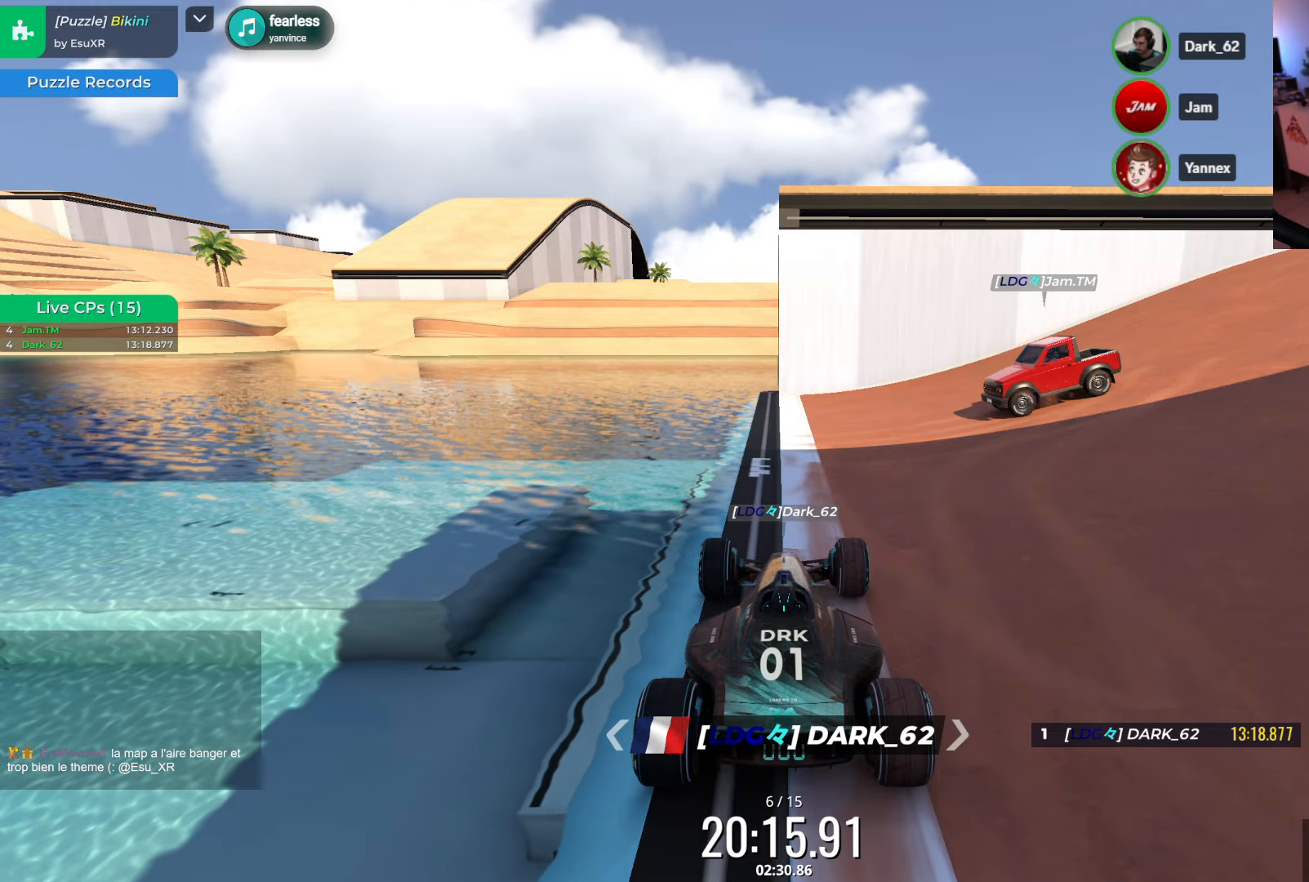
{"keys": ["up"], "events": [[34, "up", "down"], [417, "left", "down"], [500, "left", "up"]]}
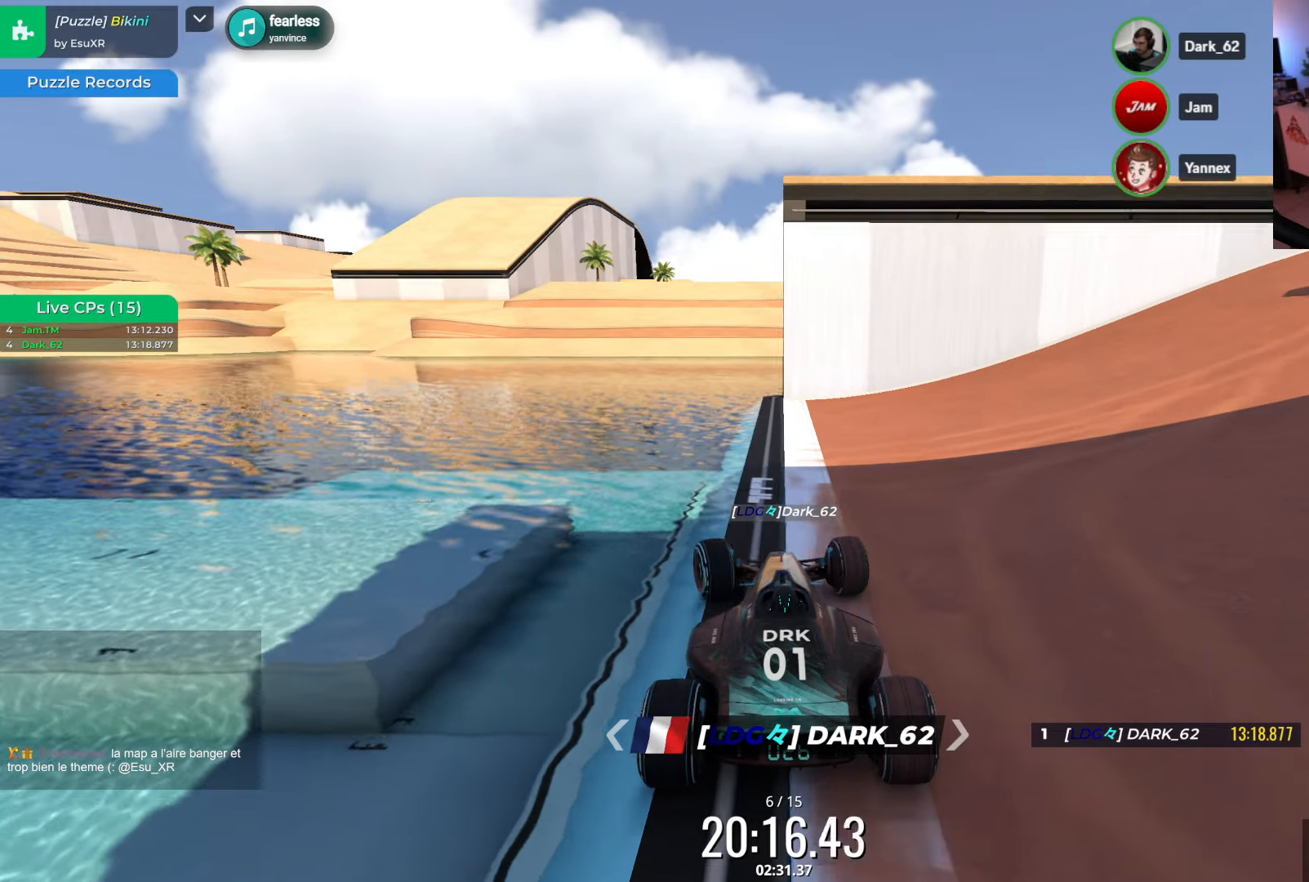
{"keys": ["right", "up"], "events": [[267, "right", "down"]]}
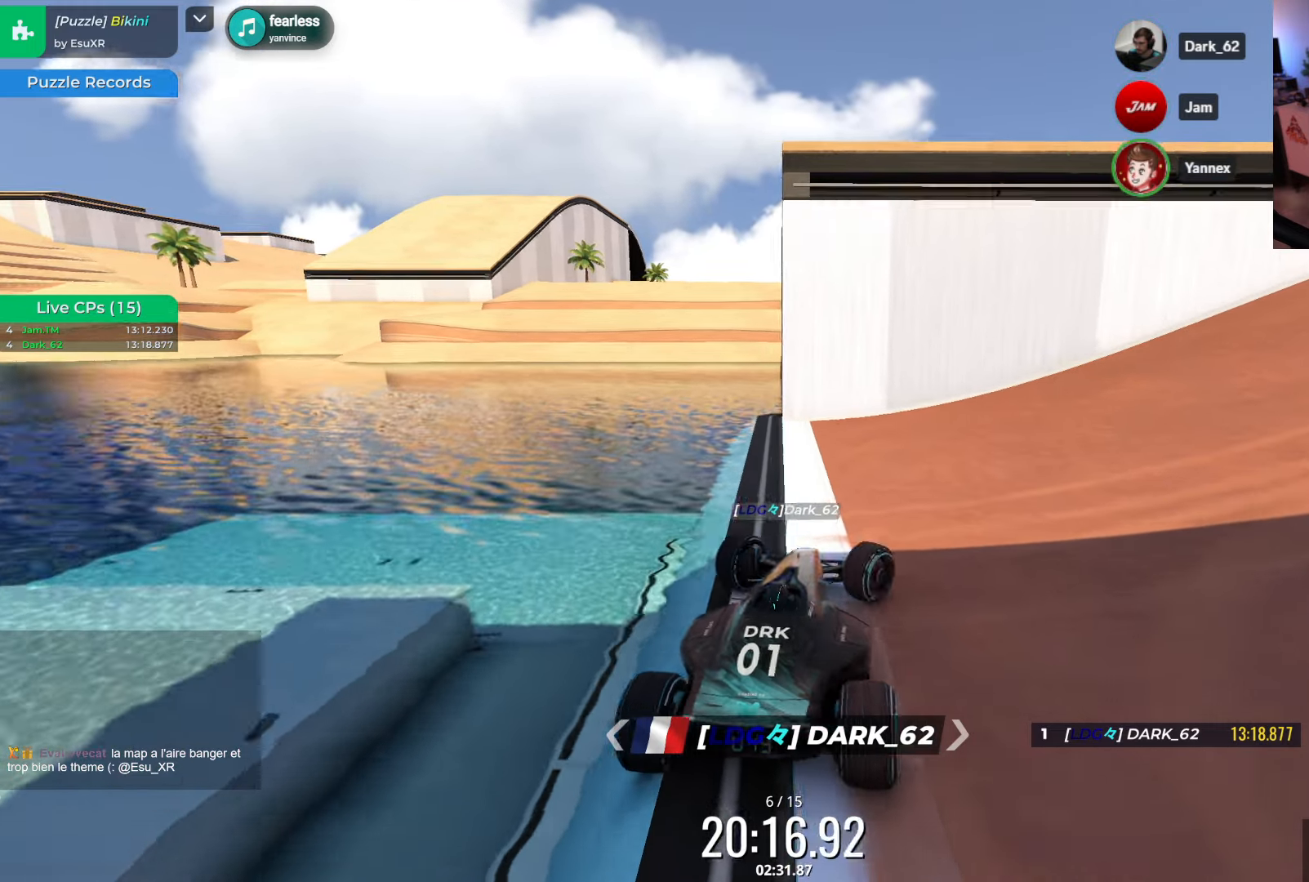
{"keys": ["right", "up"], "events": []}
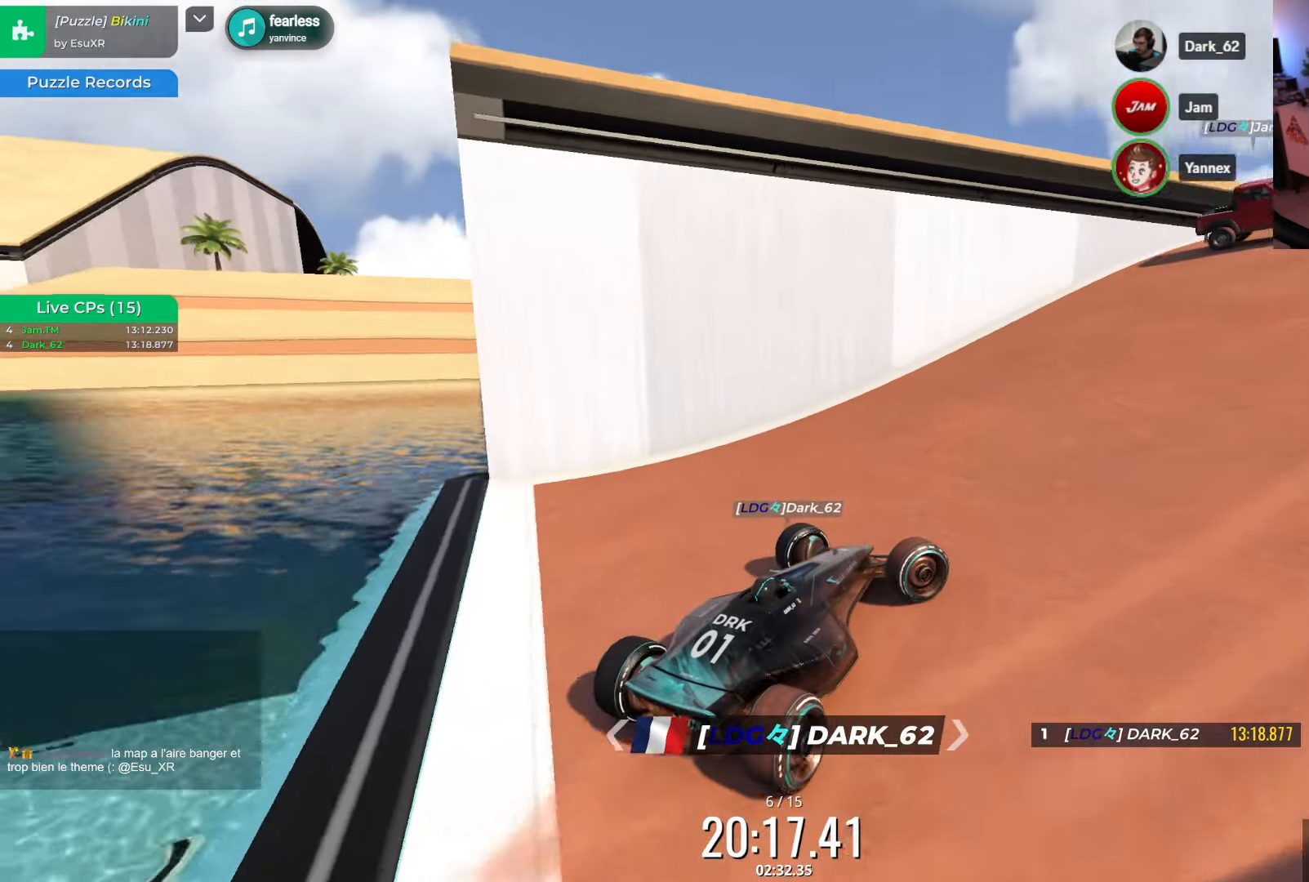
{"keys": ["up"], "events": [[384, "right", "up"]]}
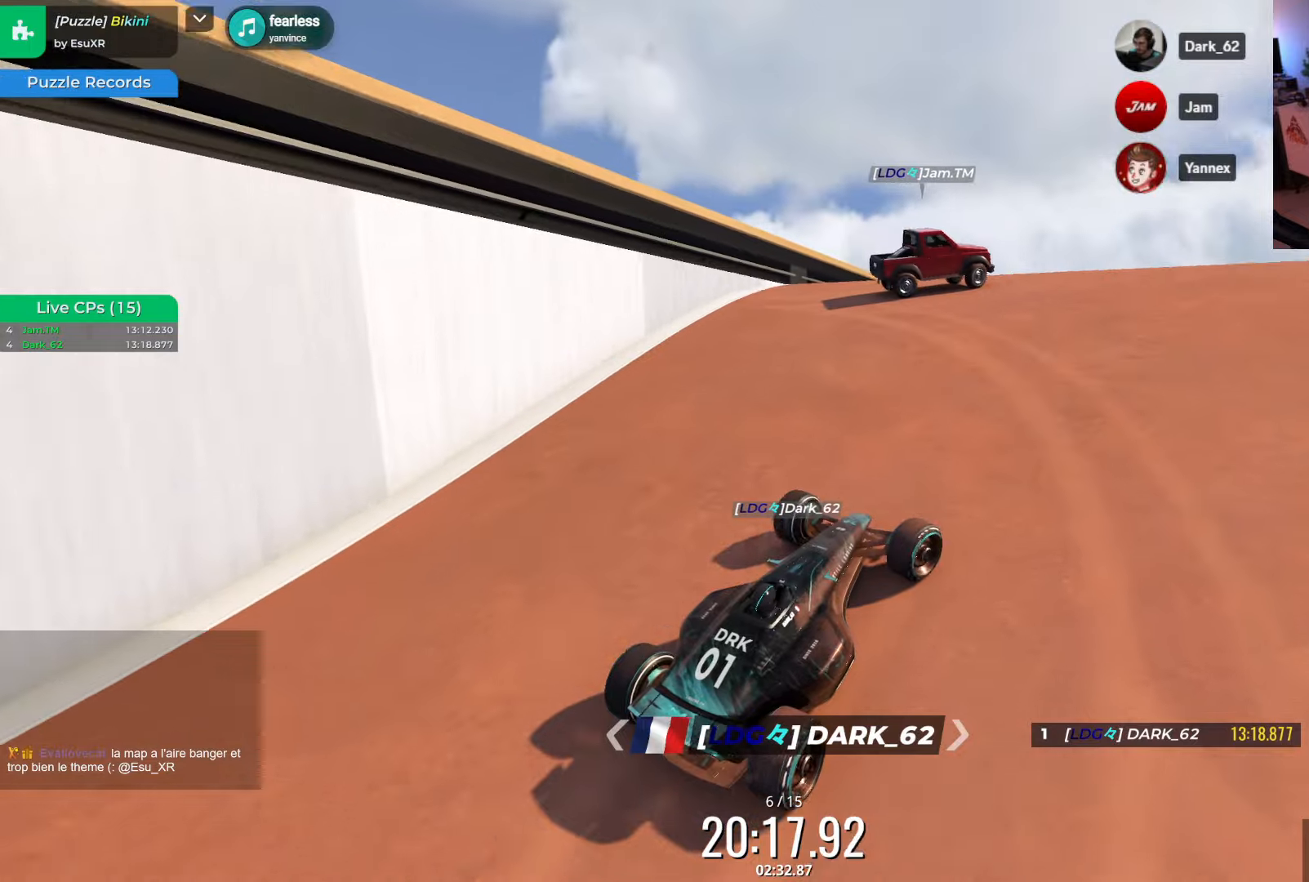
{"keys": ["up"], "events": [[66, "up", "up"], [383, "up", "down"]]}
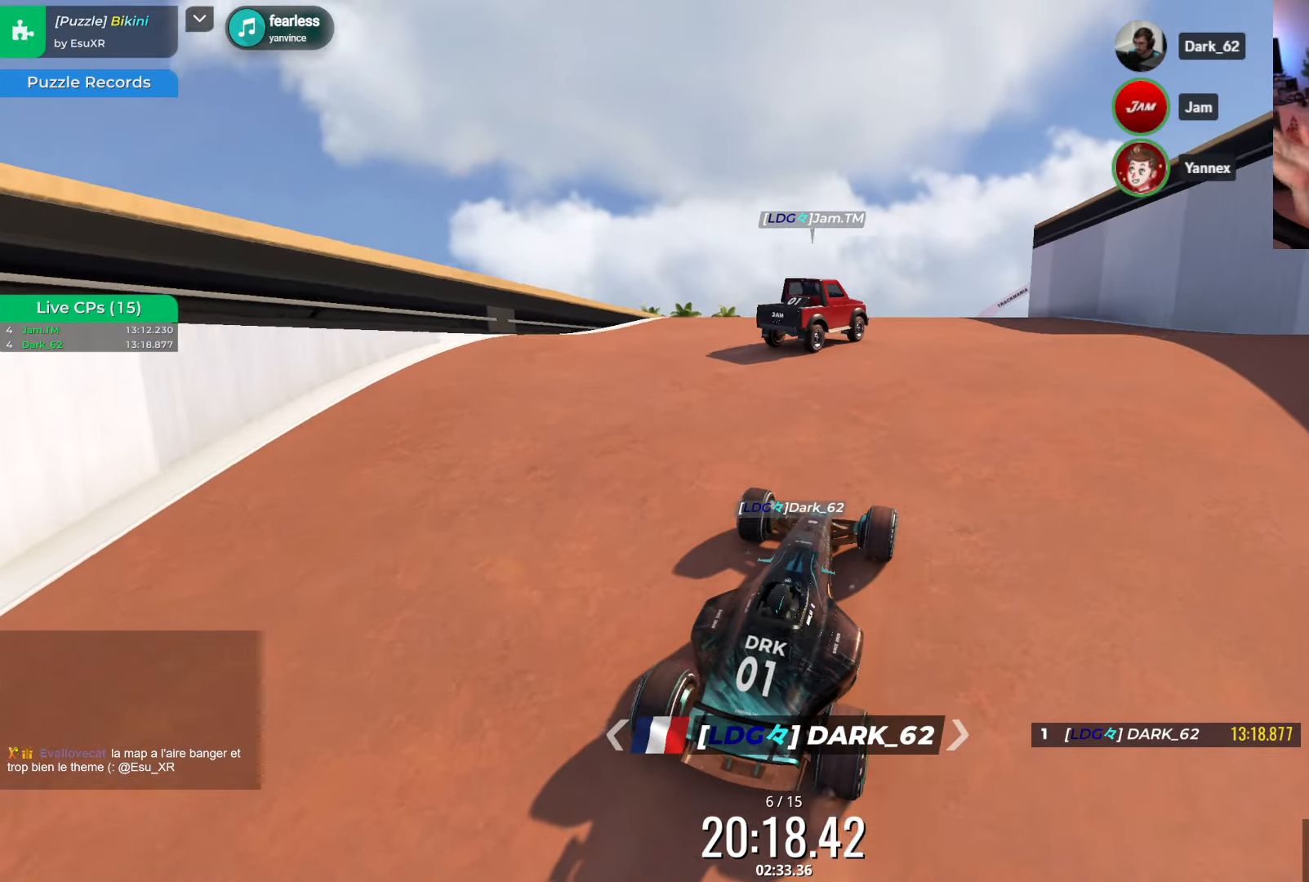
{"keys": [], "events": [[300, "up", "up"]]}
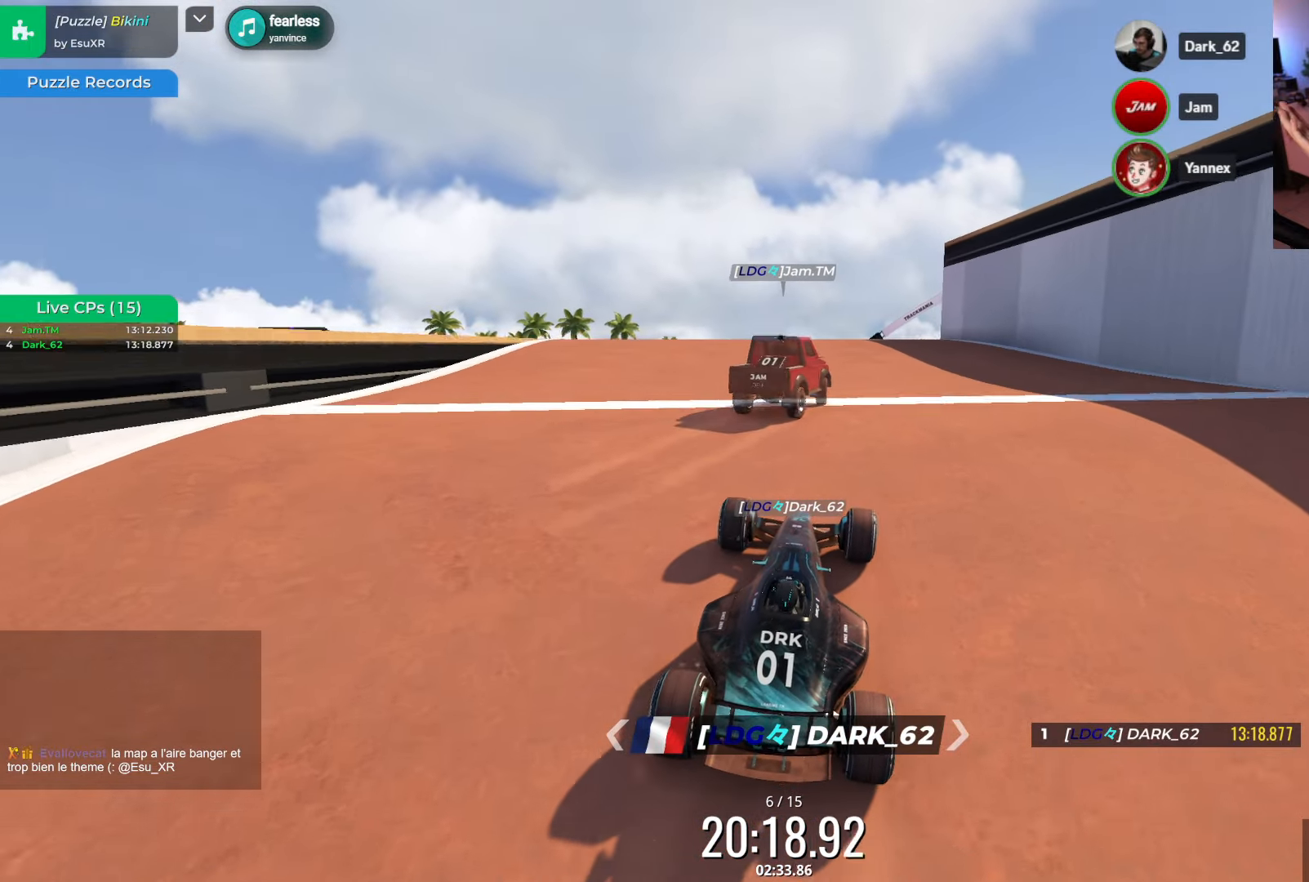
{"keys": ["right", "up"], "events": [[233, "up", "down"], [383, "left", "down"], [466, "left", "up"], [466, "right", "down"]]}
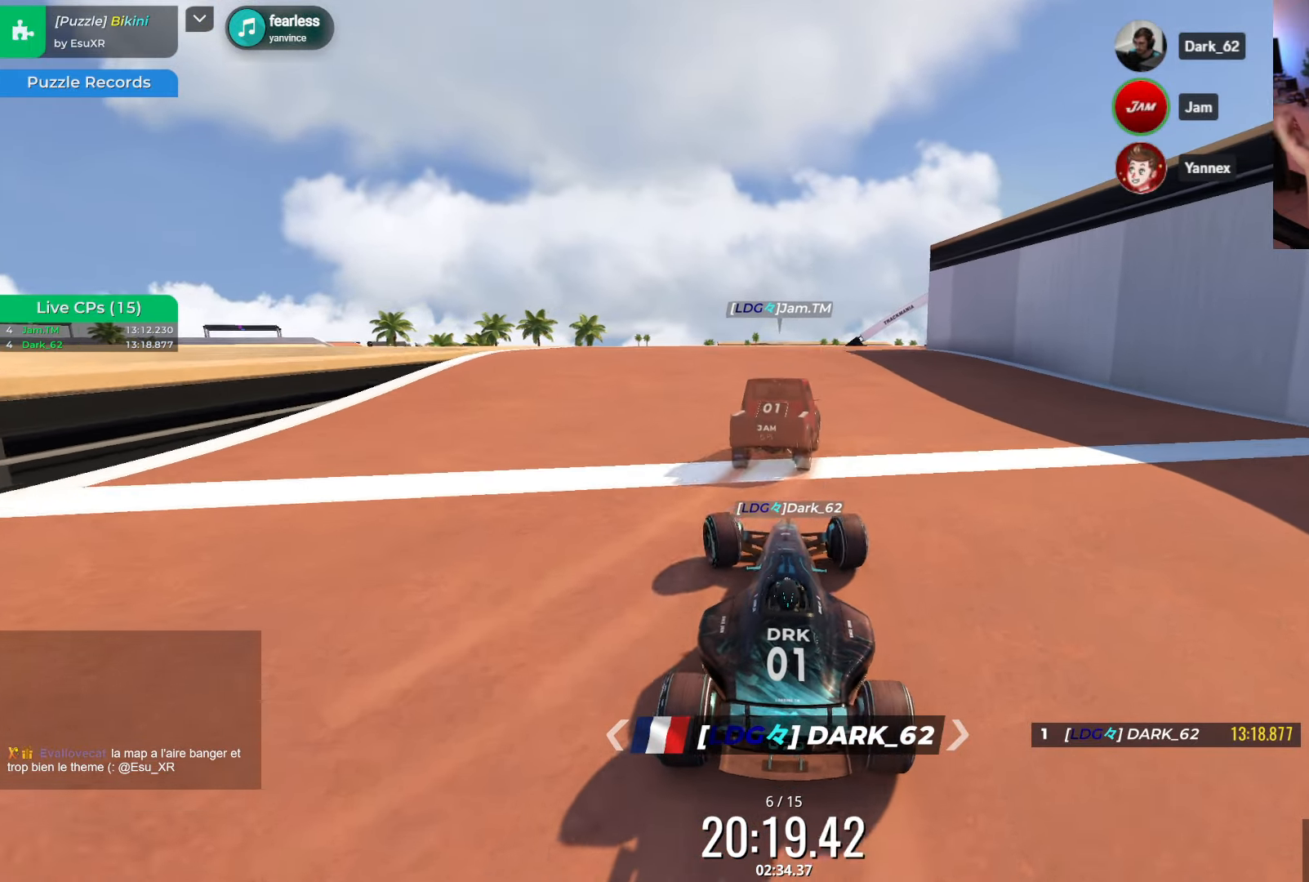
{"keys": ["up"], "events": [[333, "right", "up"]]}
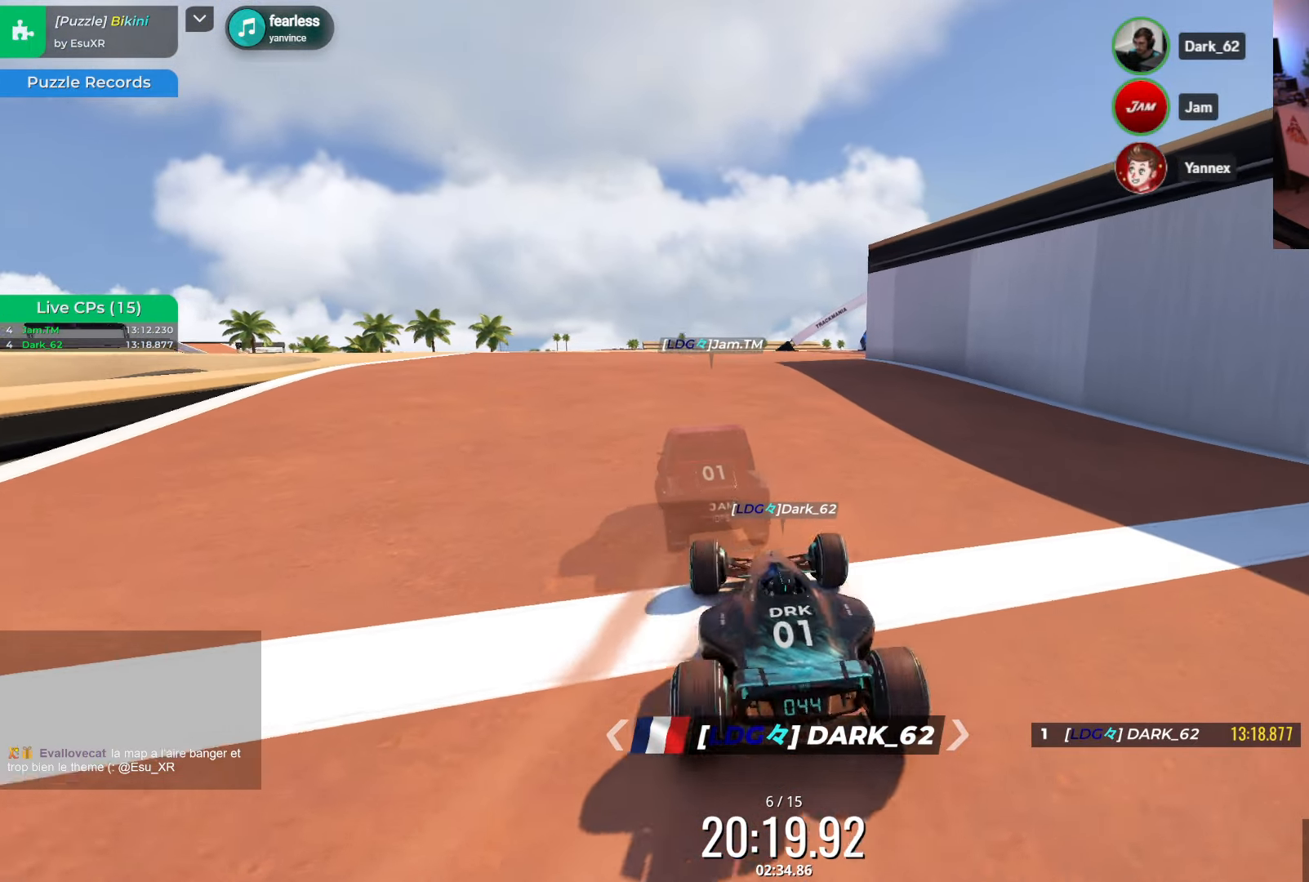
{"keys": ["right"], "events": [[83, "up", "up"], [233, "up", "down"], [283, "right", "down"], [333, "up", "up"]]}
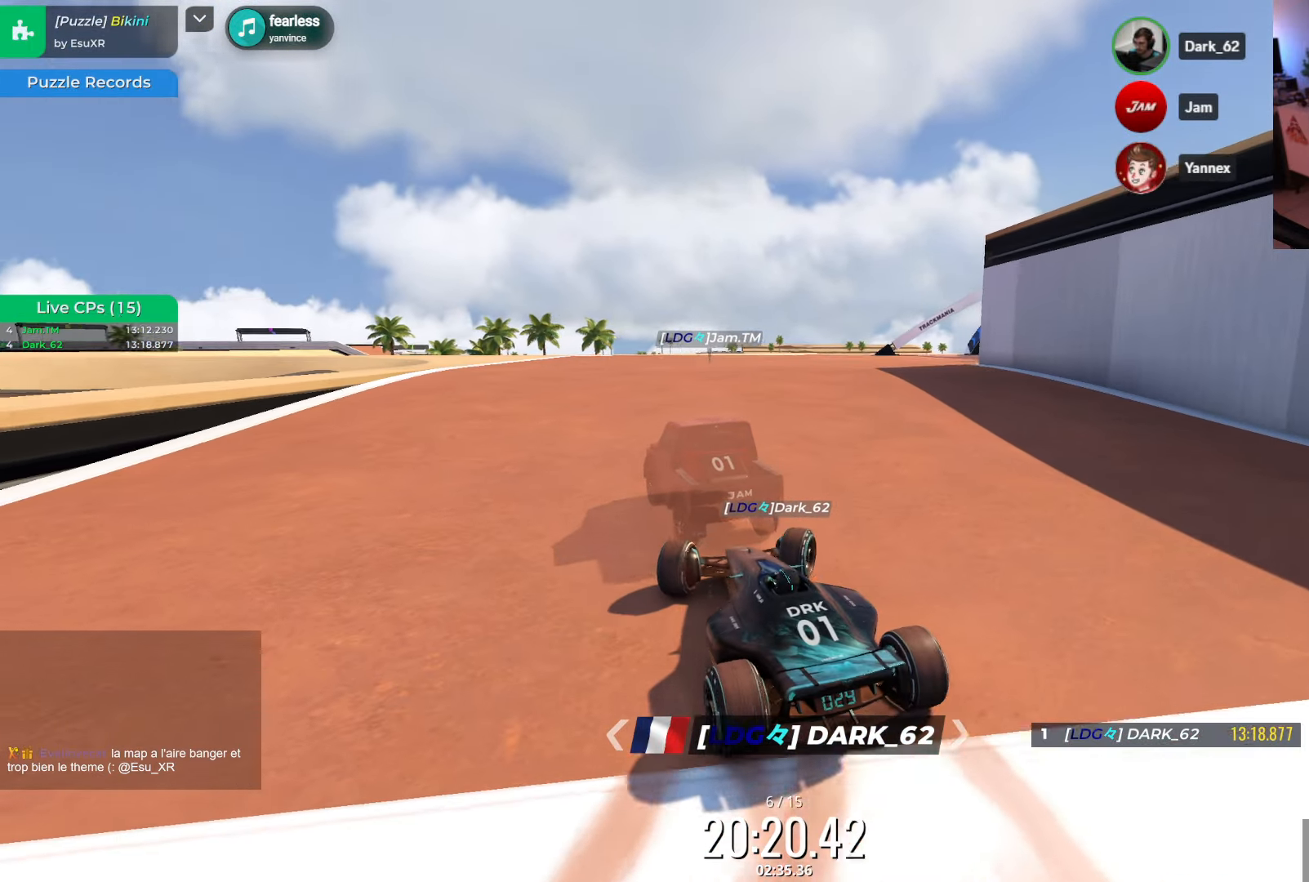
{"keys": ["left", "up"], "events": [[233, "up", "down"], [400, "right", "up"], [466, "left", "down"]]}
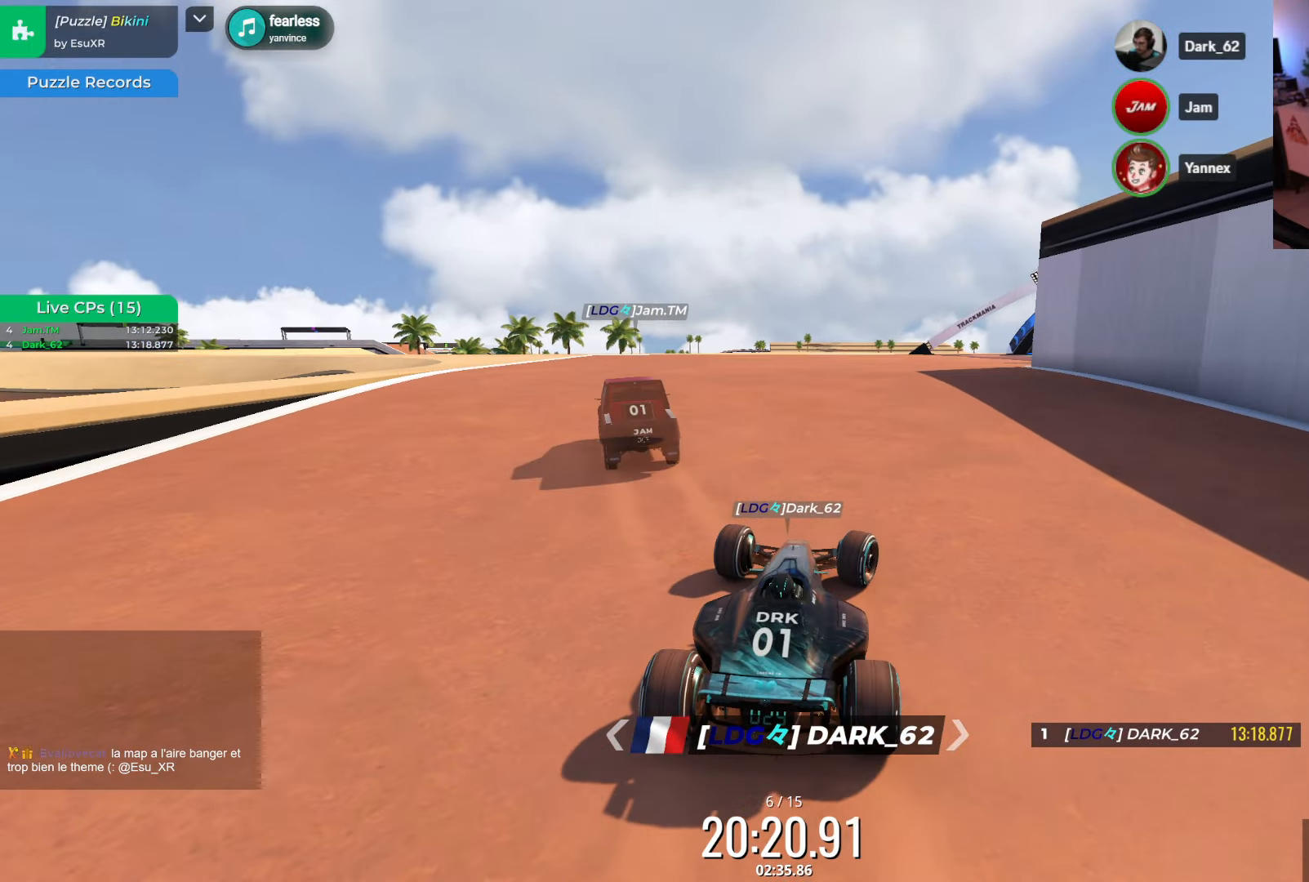
{"keys": ["left", "up"], "events": [[116, "left", "up"], [166, "right", "down"], [250, "right", "up"], [450, "left", "down"]]}